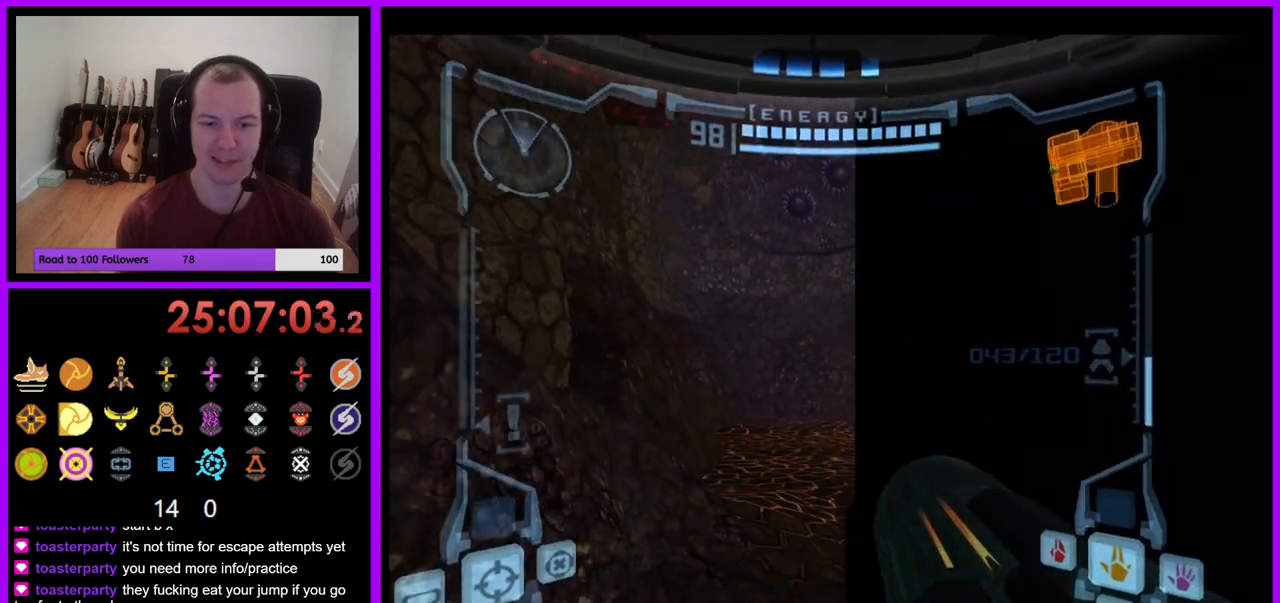
Gameplay with a controller (Nintendo layout); each line is a JSON object with the inputs held at the frame after it. "events" lists button and stick changes between this image and that frame as [ms after this image, input, new state], when the widget could be followed in between. Not read: L3 R1 R3 START.
{"buttons": ["B", "L1"], "left_stick": "down-left", "right_stick": "center", "events": [[133, "left_stick", "center"], [267, "L1", "down"], [333, "left_stick", "left"], [400, "left_stick", "down-left"], [433, "B", "down"]]}
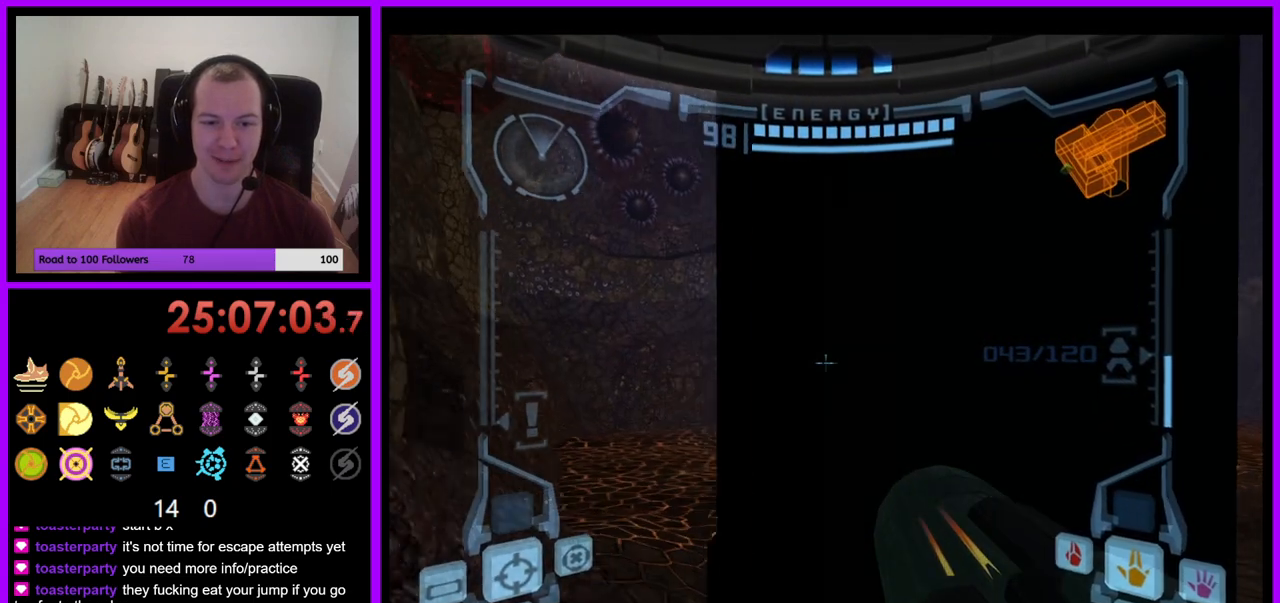
{"buttons": ["L1"], "left_stick": "up", "right_stick": "center", "events": [[50, "B", "up"], [167, "left_stick", "up-left"], [250, "left_stick", "up"]]}
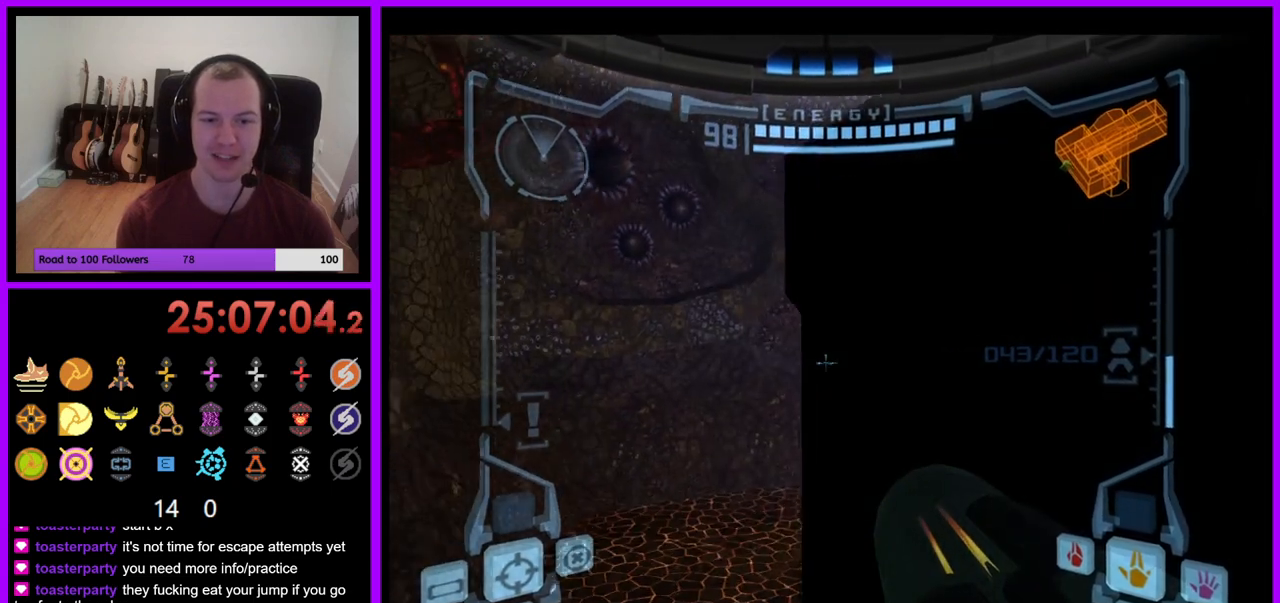
{"buttons": ["B", "L1"], "left_stick": "up-right", "right_stick": "center", "events": [[17, "B", "down"], [100, "left_stick", "center"], [333, "left_stick", "up-right"]]}
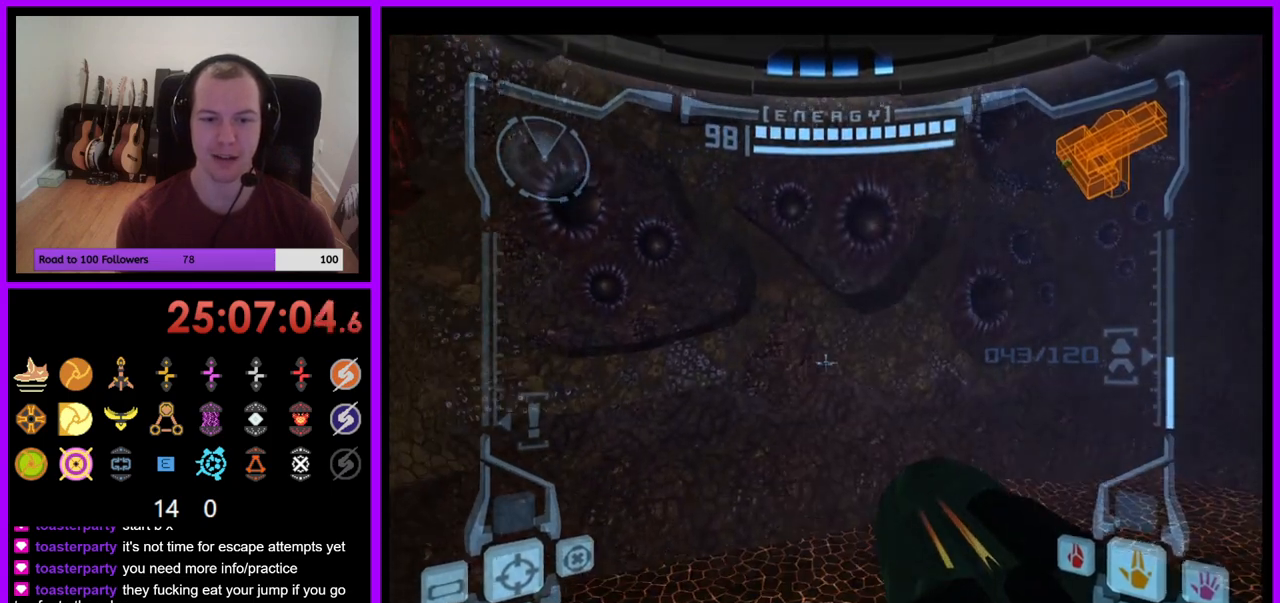
{"buttons": [], "left_stick": "right", "right_stick": "center", "events": [[100, "B", "up"], [217, "left_stick", "center"], [467, "L1", "up"], [483, "left_stick", "right"]]}
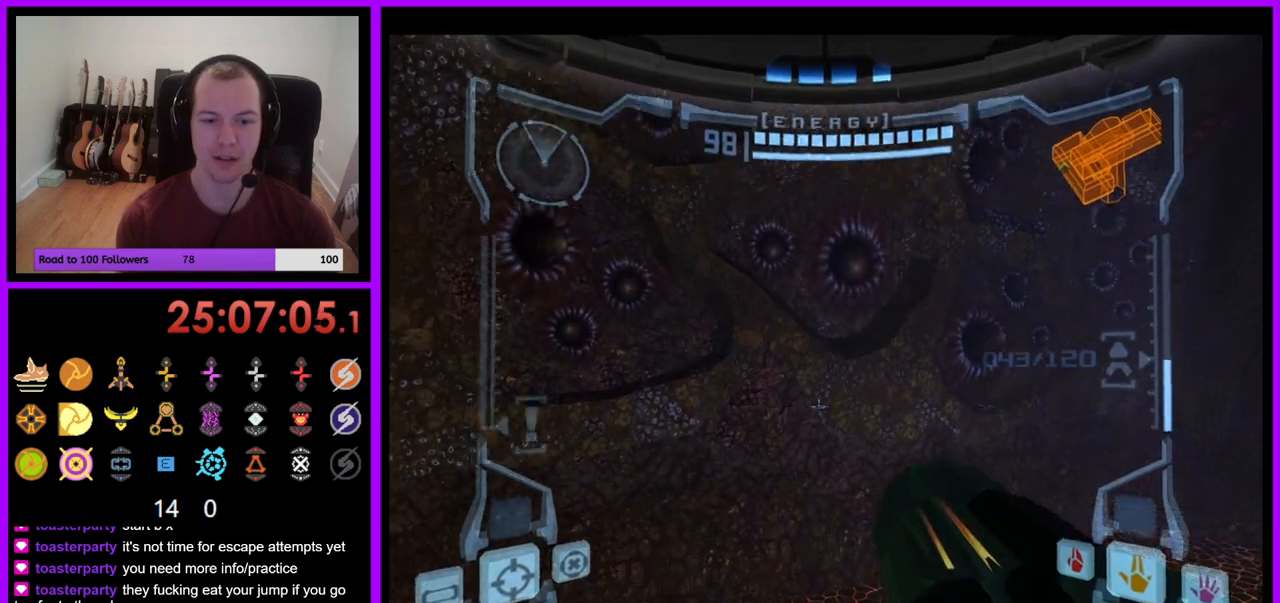
{"buttons": [], "left_stick": "right", "right_stick": "center", "events": []}
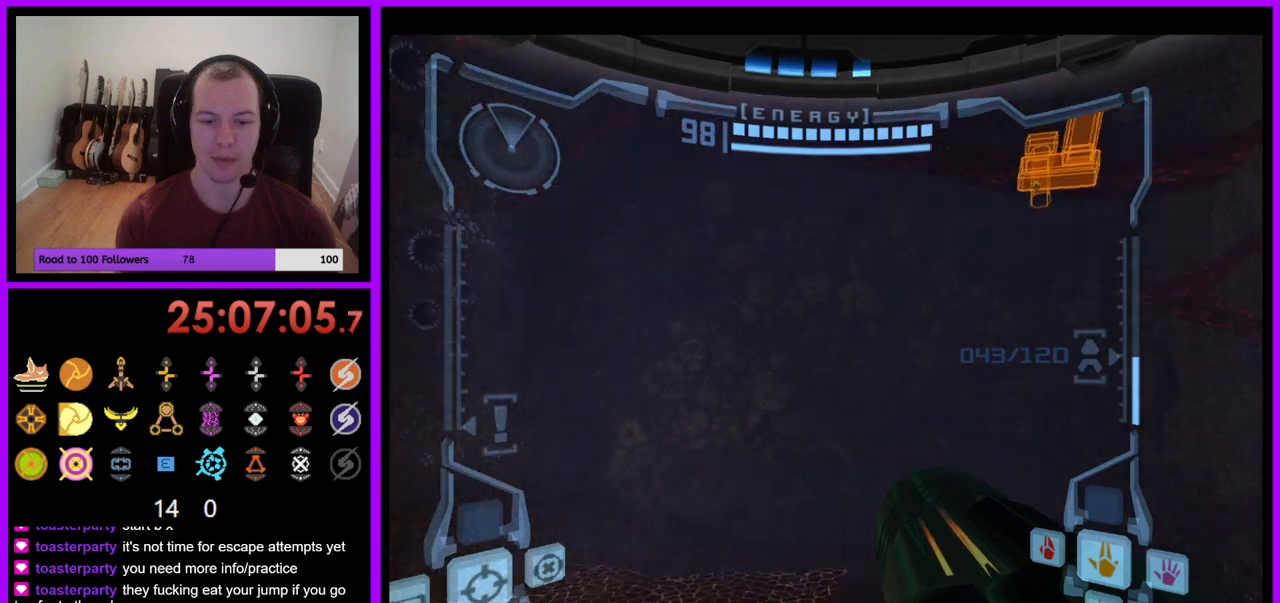
{"buttons": [], "left_stick": "right", "right_stick": "center", "events": []}
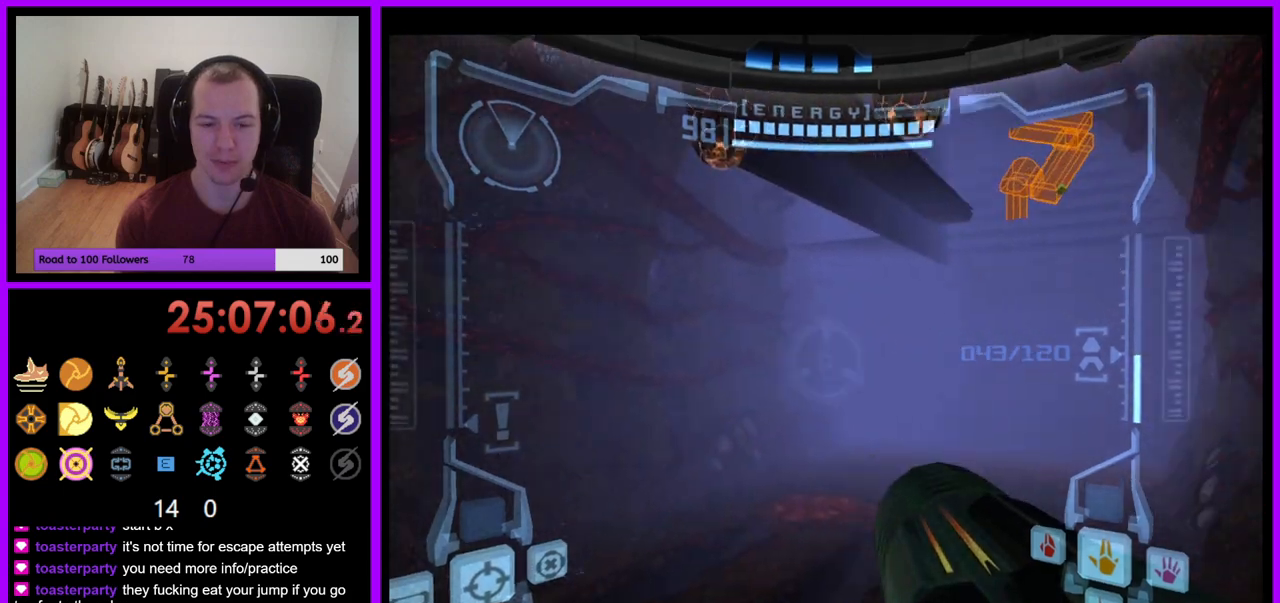
{"buttons": [], "left_stick": "up", "right_stick": "center", "events": [[17, "left_stick", "up-right"], [133, "left_stick", "up"]]}
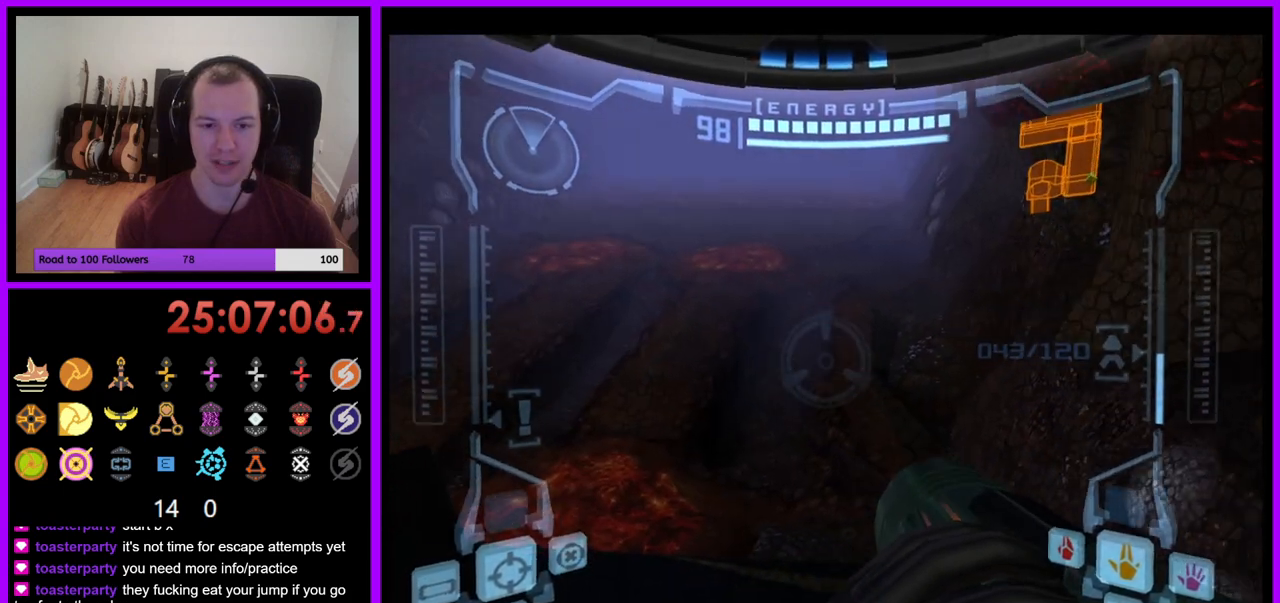
{"buttons": ["L1"], "left_stick": "center", "right_stick": "center", "events": [[100, "left_stick", "center"], [200, "L1", "down"]]}
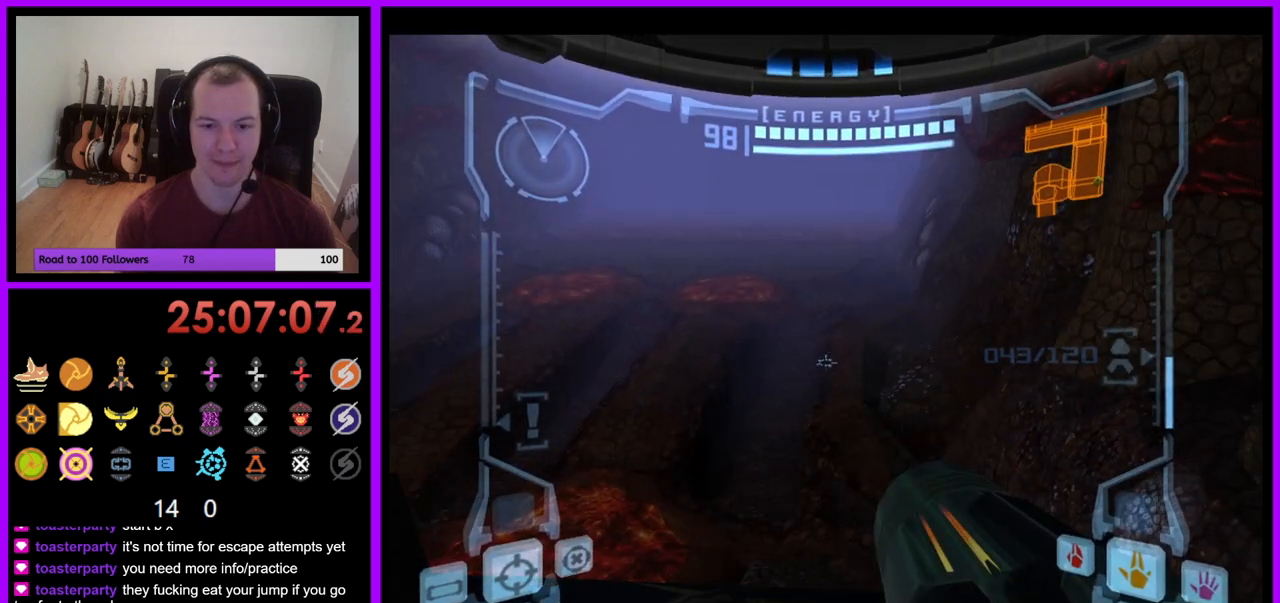
{"buttons": ["L1"], "left_stick": "up-left", "right_stick": "center", "events": [[17, "left_stick", "down"], [67, "left_stick", "down-left"], [183, "left_stick", "center"], [250, "left_stick", "left"], [367, "left_stick", "center"], [450, "left_stick", "up-left"]]}
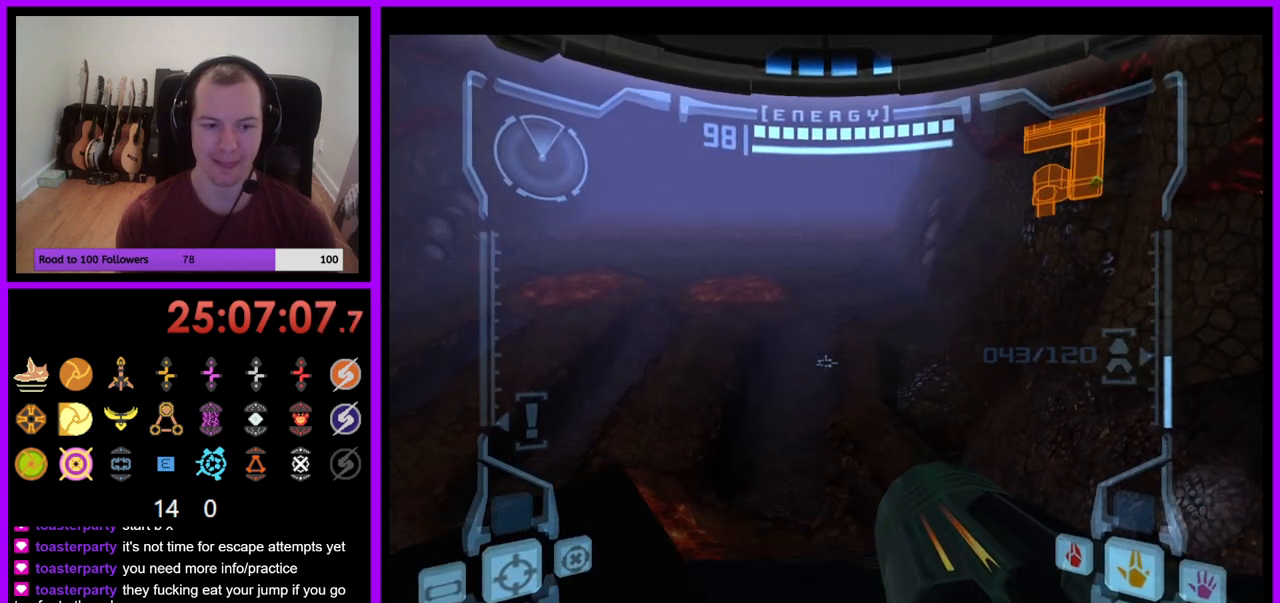
{"buttons": ["L1"], "left_stick": "center", "right_stick": "center", "events": [[167, "left_stick", "center"], [350, "left_stick", "up-left"], [450, "left_stick", "center"]]}
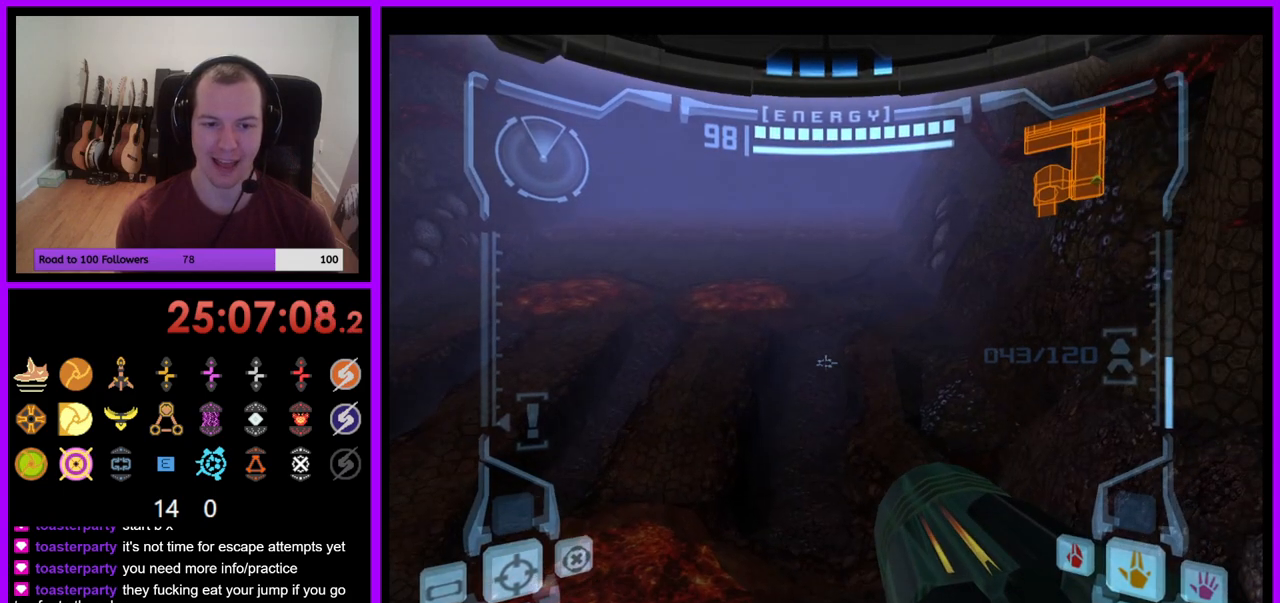
{"buttons": [], "left_stick": "right", "right_stick": "center", "events": [[333, "L1", "up"], [383, "left_stick", "right"]]}
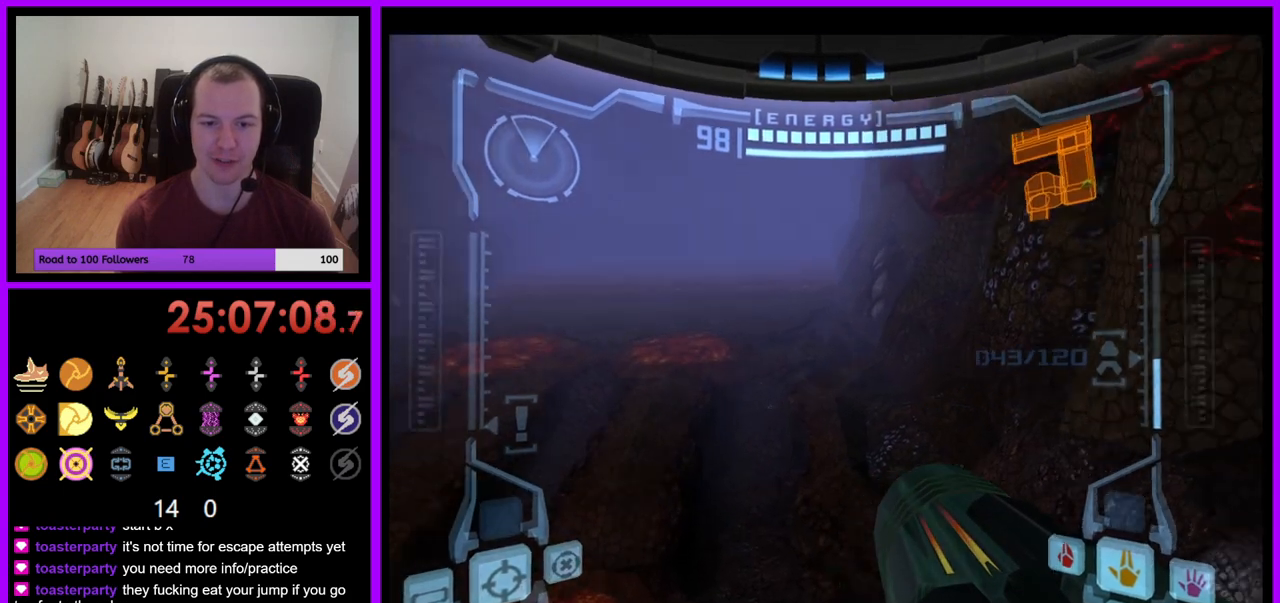
{"buttons": [], "left_stick": "right", "right_stick": "center", "events": [[133, "left_stick", "center"], [467, "left_stick", "right"]]}
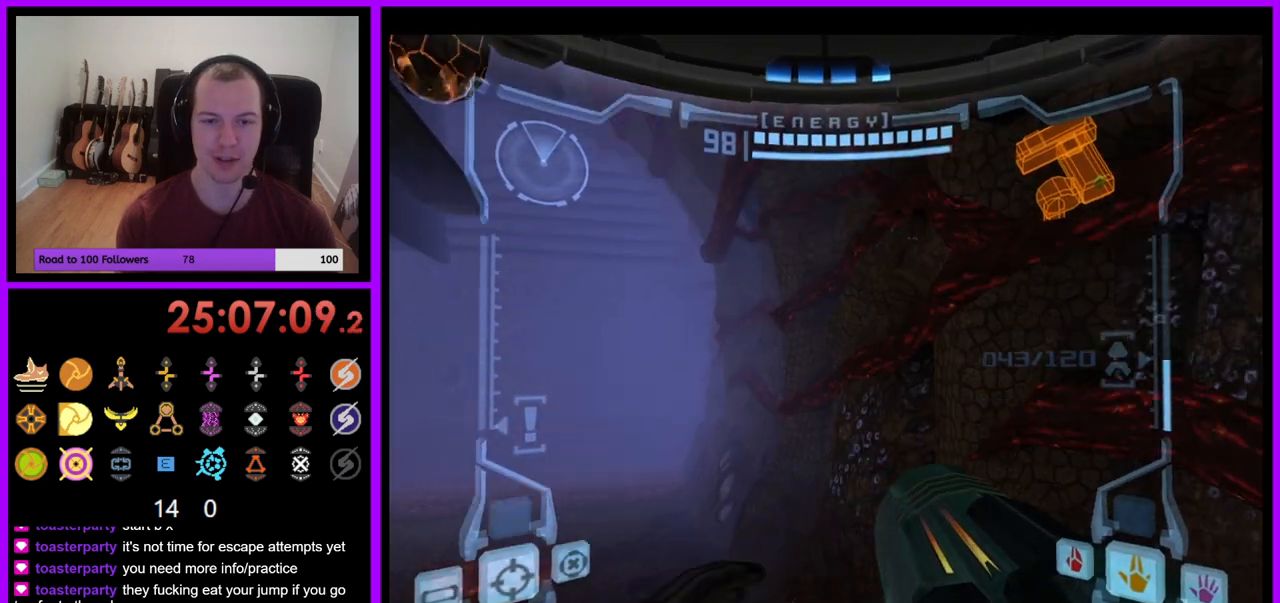
{"buttons": ["L1"], "left_stick": "center", "right_stick": "center", "events": [[50, "left_stick", "center"], [167, "L1", "down"], [450, "left_stick", "right"], [500, "left_stick", "center"]]}
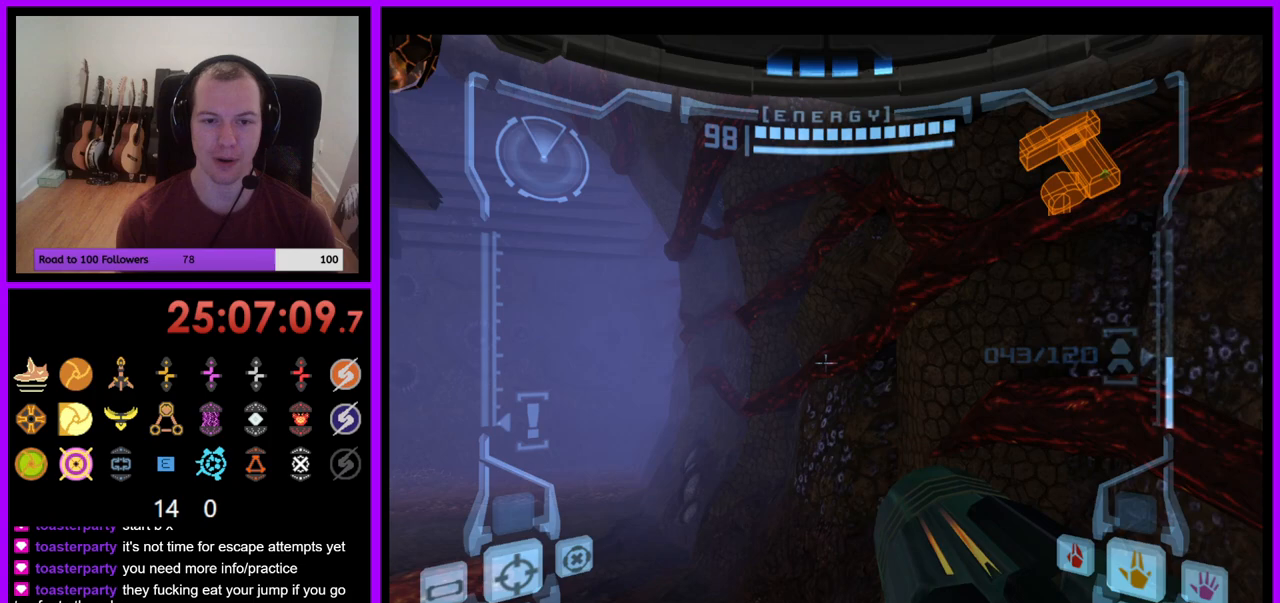
{"buttons": ["L1"], "left_stick": "center", "right_stick": "center", "events": []}
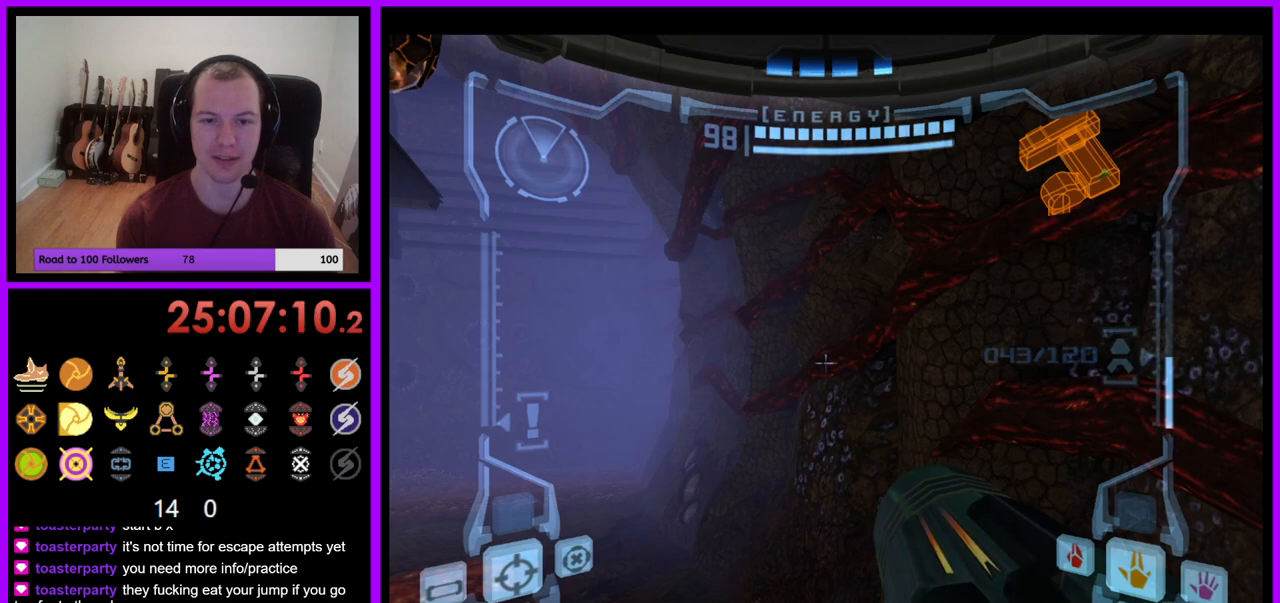
{"buttons": ["L1"], "left_stick": "center", "right_stick": "center", "events": []}
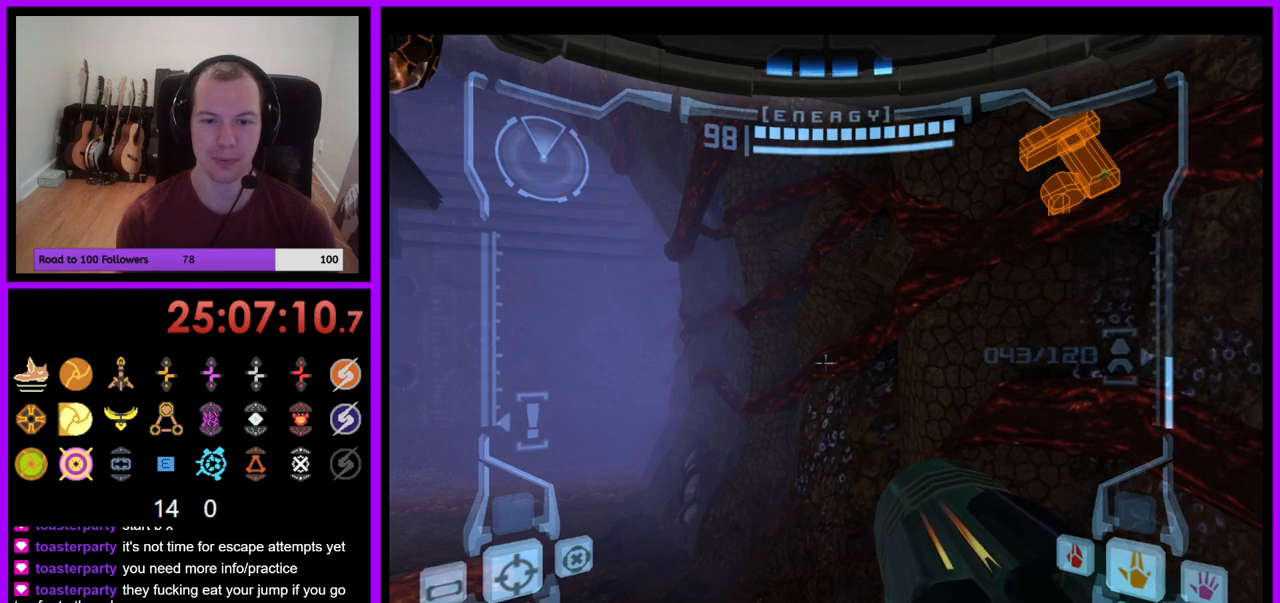
{"buttons": [], "left_stick": "right", "right_stick": "center", "events": [[33, "L1", "up"], [50, "left_stick", "down"], [333, "left_stick", "center"], [450, "left_stick", "right"]]}
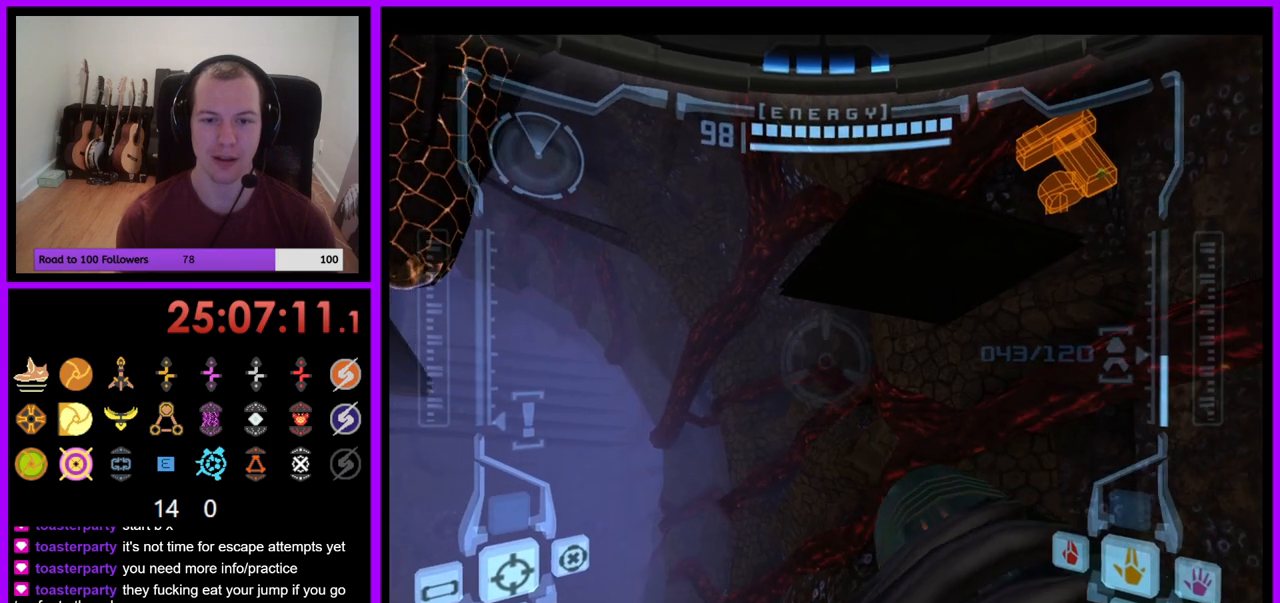
{"buttons": ["L1"], "left_stick": "center", "right_stick": "center", "events": [[67, "left_stick", "center"], [217, "left_stick", "right"], [267, "left_stick", "center"], [367, "L1", "down"]]}
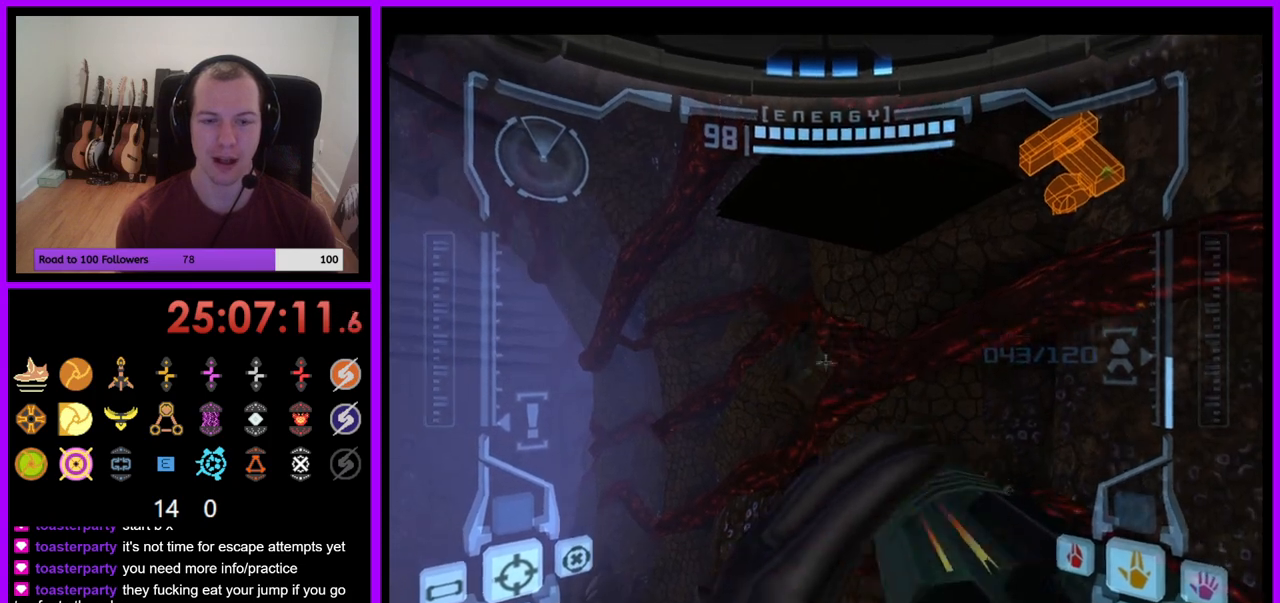
{"buttons": ["L1"], "left_stick": "up-left", "right_stick": "center", "events": [[183, "left_stick", "left"], [217, "B", "down"], [283, "B", "up"], [317, "left_stick", "up-left"]]}
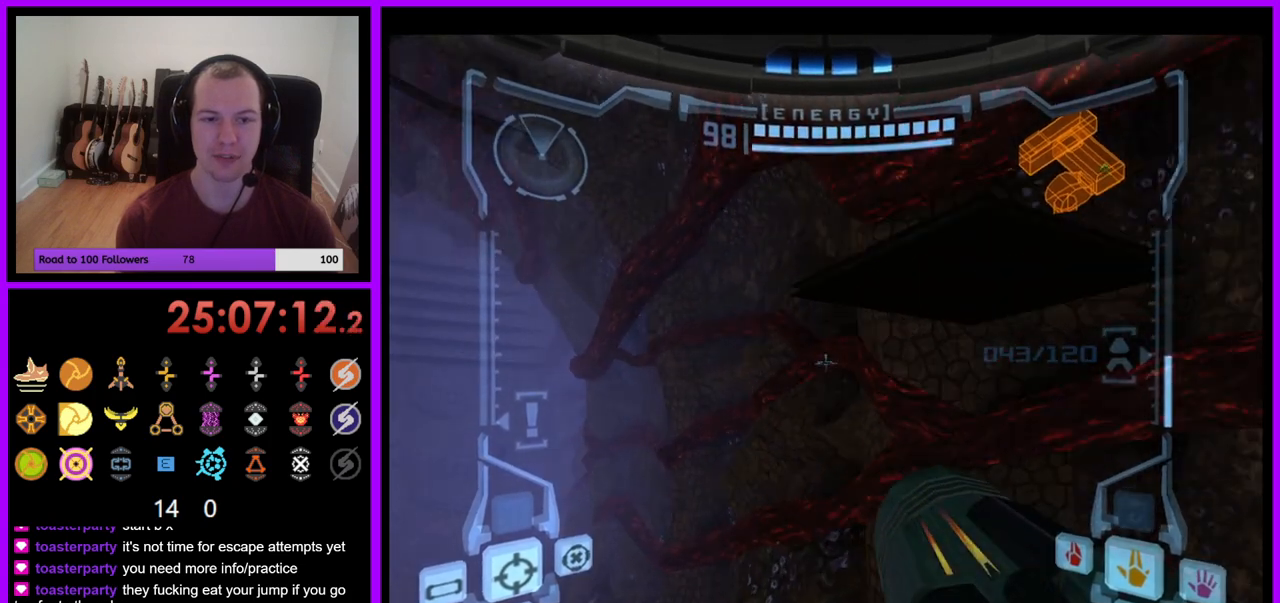
{"buttons": ["L1"], "left_stick": "up-right", "right_stick": "center", "events": [[67, "left_stick", "up"], [283, "B", "down"], [417, "B", "up"], [483, "left_stick", "up-right"]]}
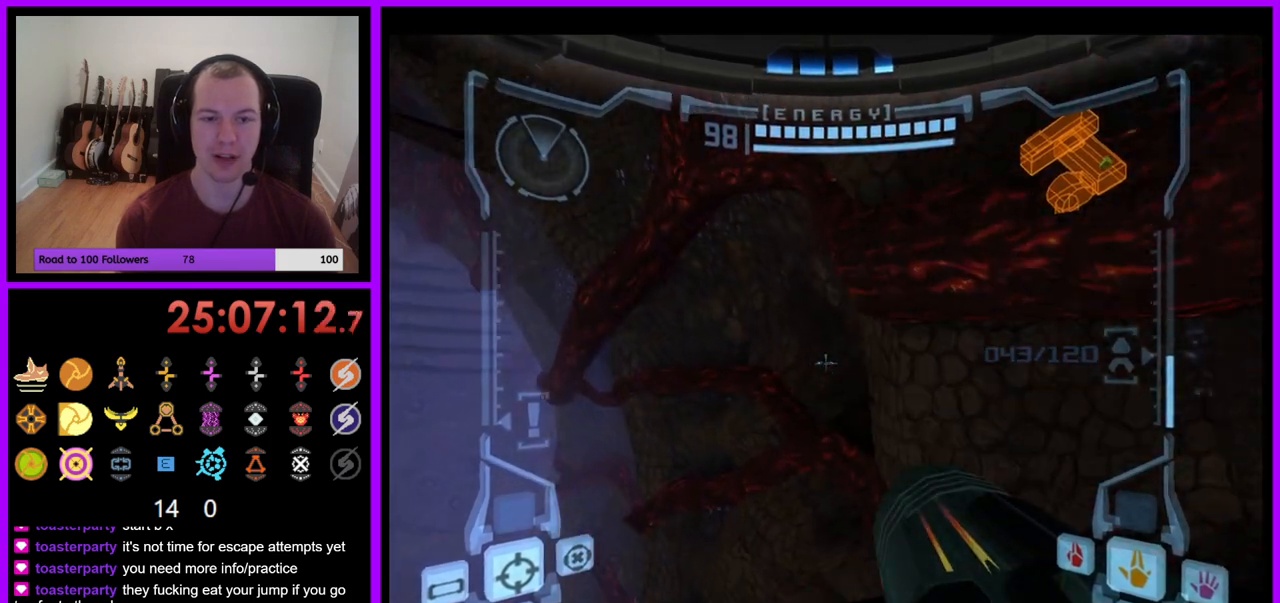
{"buttons": ["L1"], "left_stick": "center", "right_stick": "center", "events": [[433, "left_stick", "center"]]}
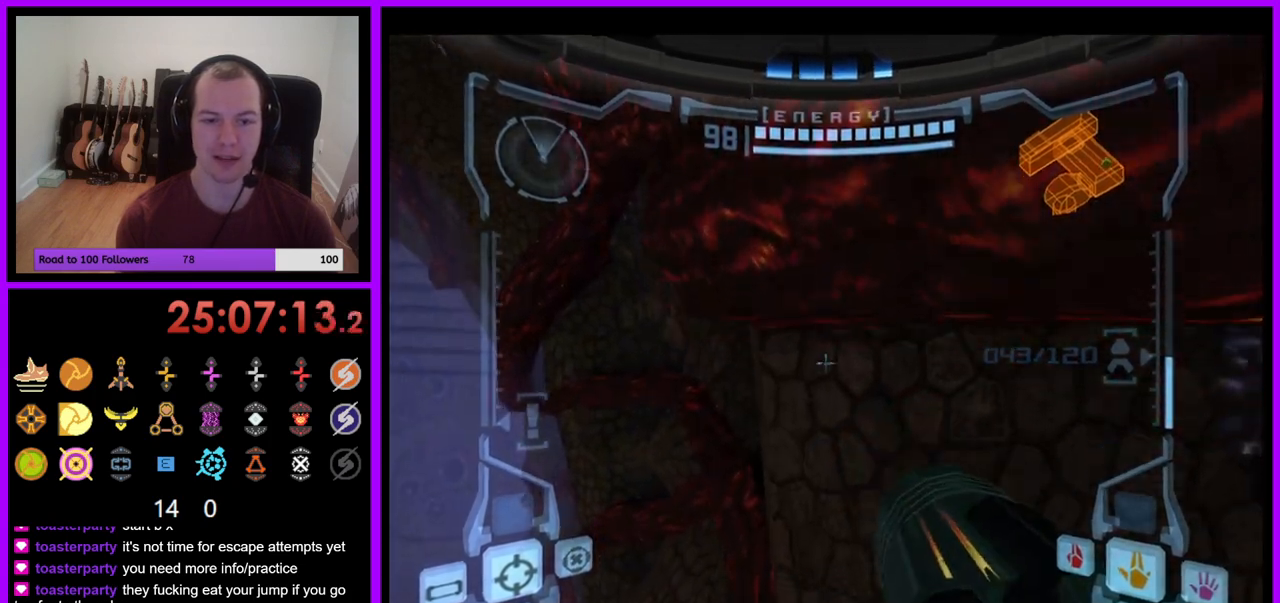
{"buttons": [], "left_stick": "left", "right_stick": "center", "events": [[117, "L1", "up"], [183, "left_stick", "left"]]}
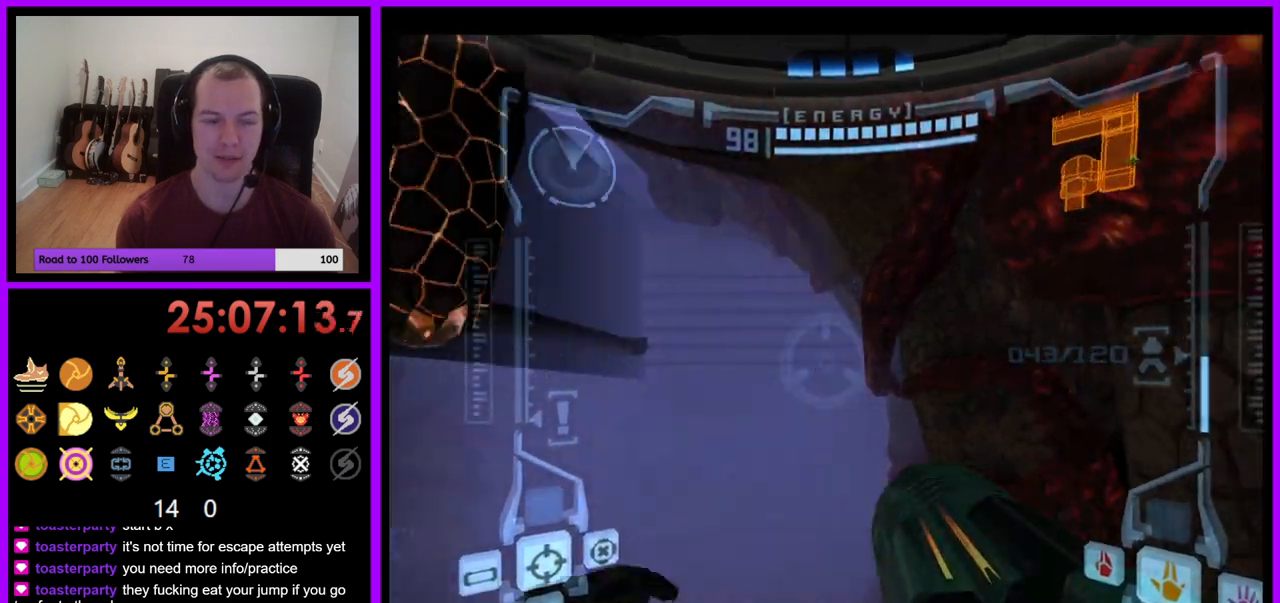
{"buttons": [], "left_stick": "left", "right_stick": "center", "events": []}
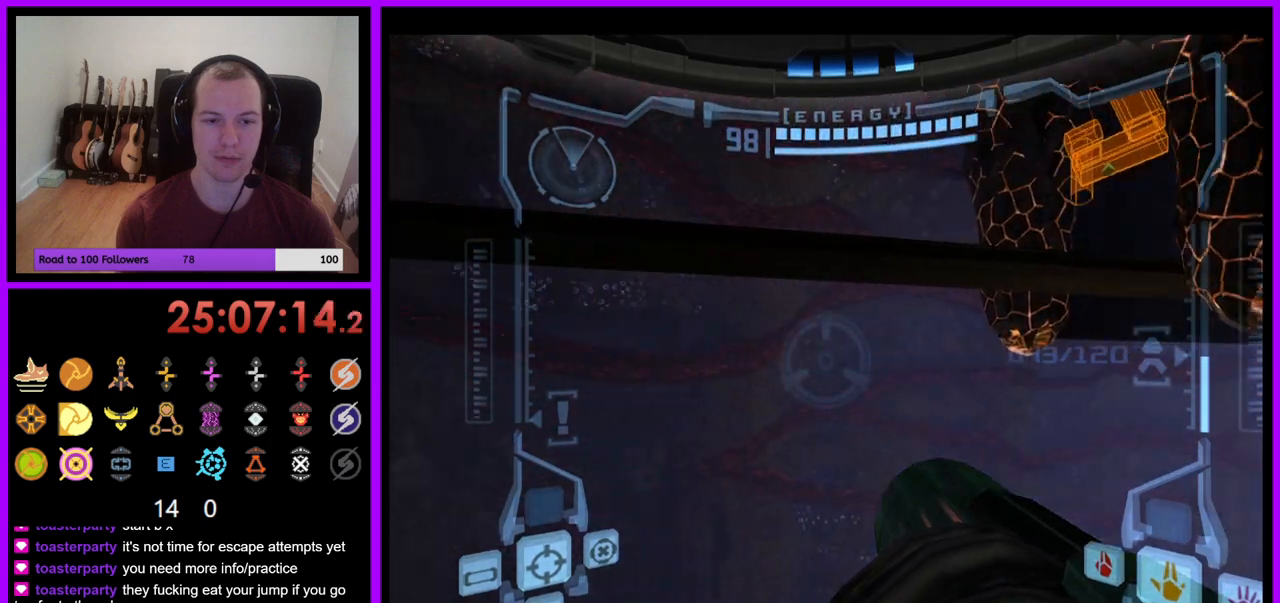
{"buttons": ["L1"], "left_stick": "center", "right_stick": "center", "events": [[83, "left_stick", "center"], [167, "L1", "down"]]}
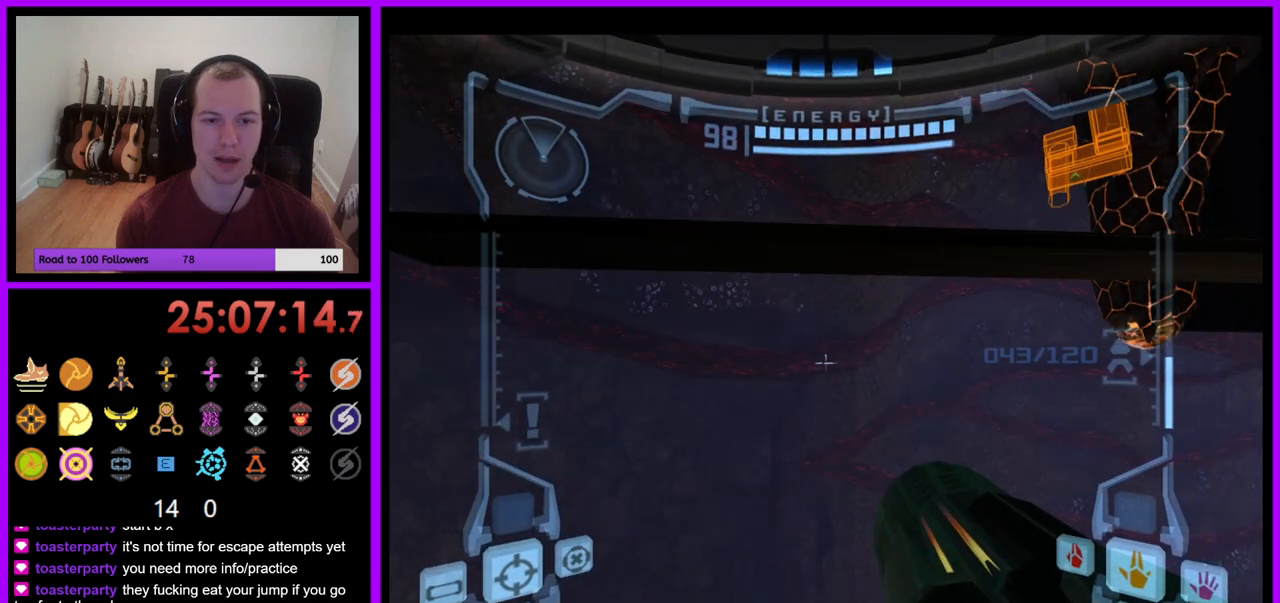
{"buttons": ["L1"], "left_stick": "up", "right_stick": "center", "events": [[17, "left_stick", "up"], [67, "B", "down"], [150, "B", "up"]]}
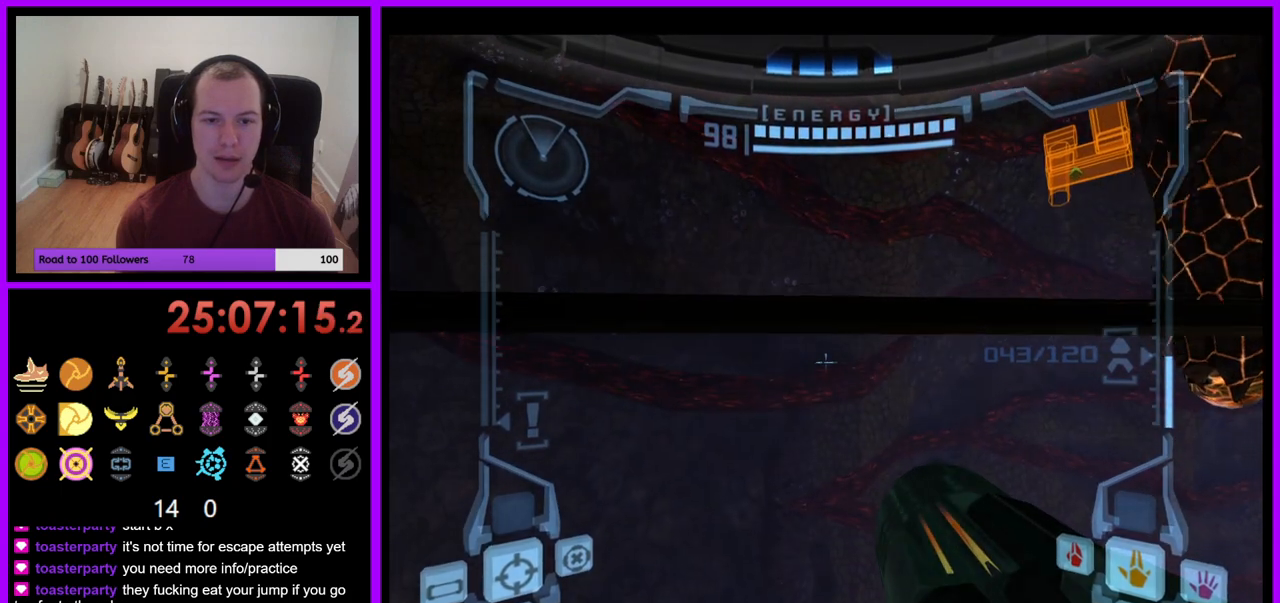
{"buttons": [], "left_stick": "up", "right_stick": "center", "events": [[217, "B", "down"], [333, "B", "up"], [450, "L1", "up"]]}
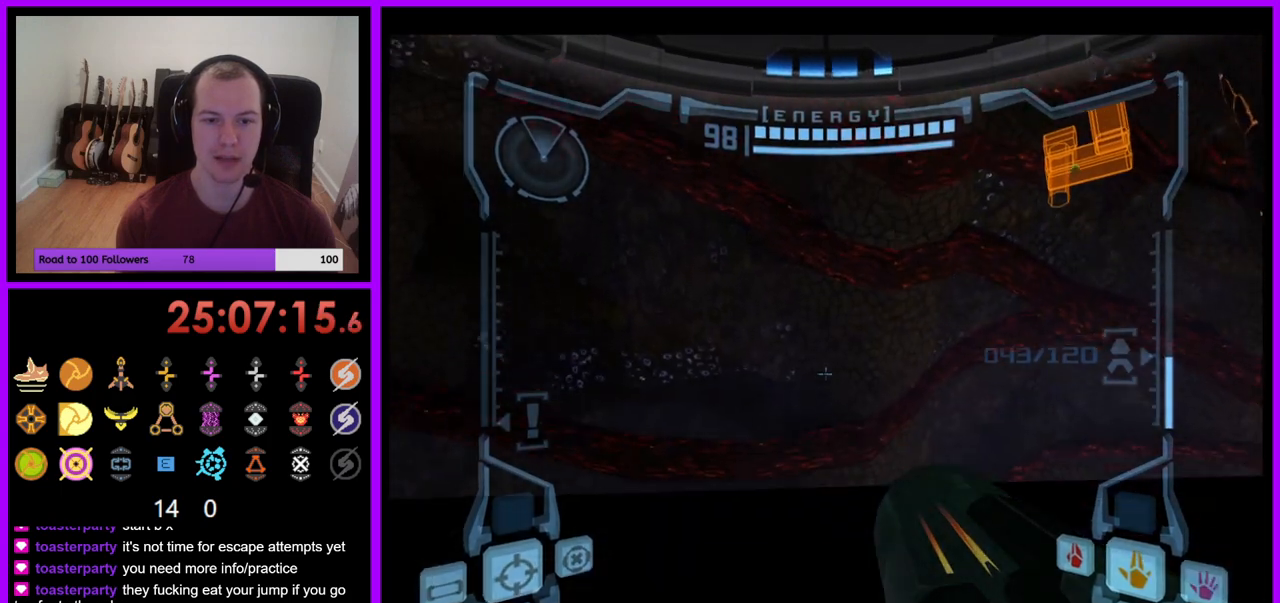
{"buttons": [], "left_stick": "right", "right_stick": "center", "events": [[133, "left_stick", "up-right"], [300, "left_stick", "right"]]}
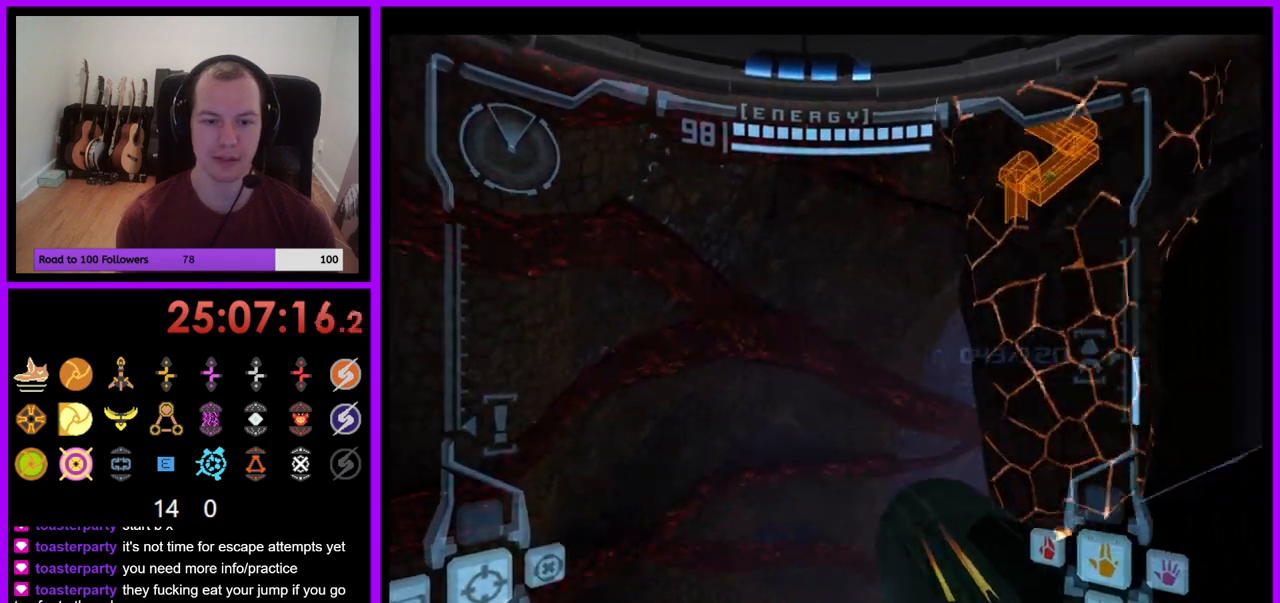
{"buttons": [], "left_stick": "center", "right_stick": "center", "events": [[333, "left_stick", "center"], [333, "right_stick", "up-right"], [417, "right_stick", "center"]]}
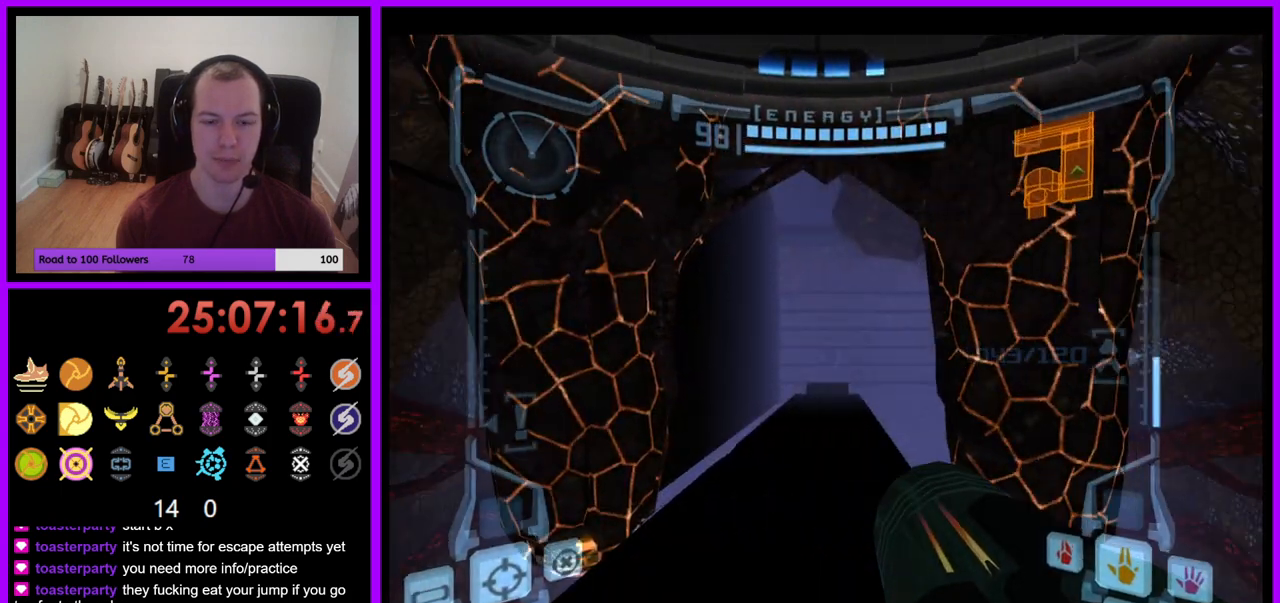
{"buttons": ["L1"], "left_stick": "up", "right_stick": "center", "events": [[150, "left_stick", "up"], [333, "L1", "down"]]}
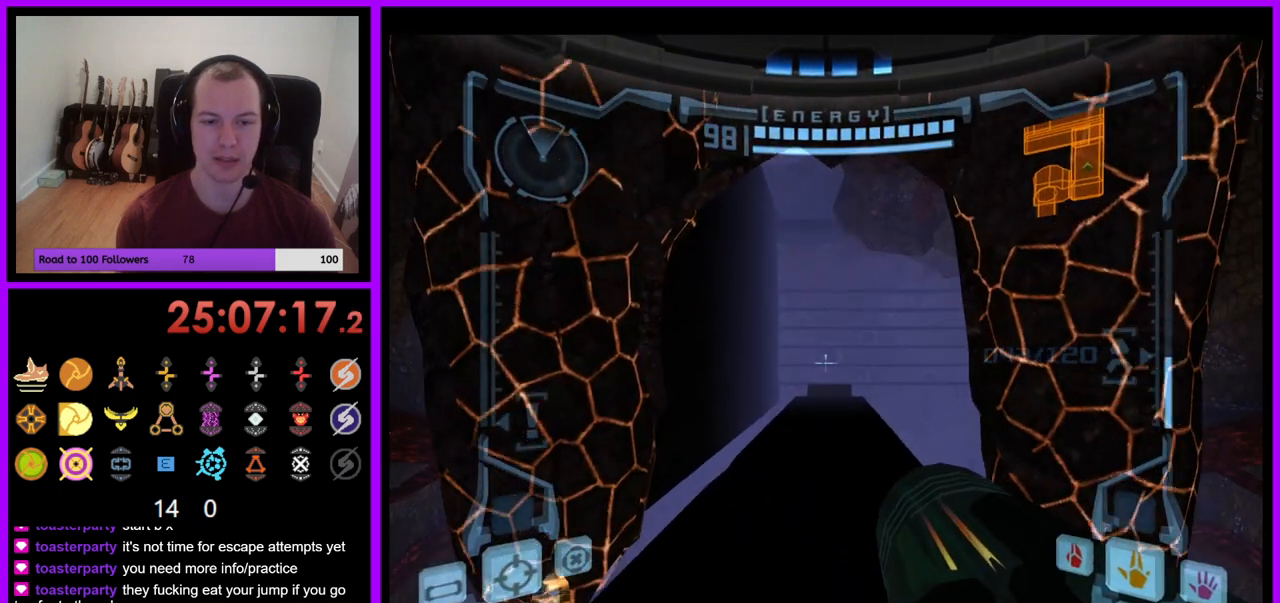
{"buttons": ["L1"], "left_stick": "center", "right_stick": "center", "events": [[83, "left_stick", "center"]]}
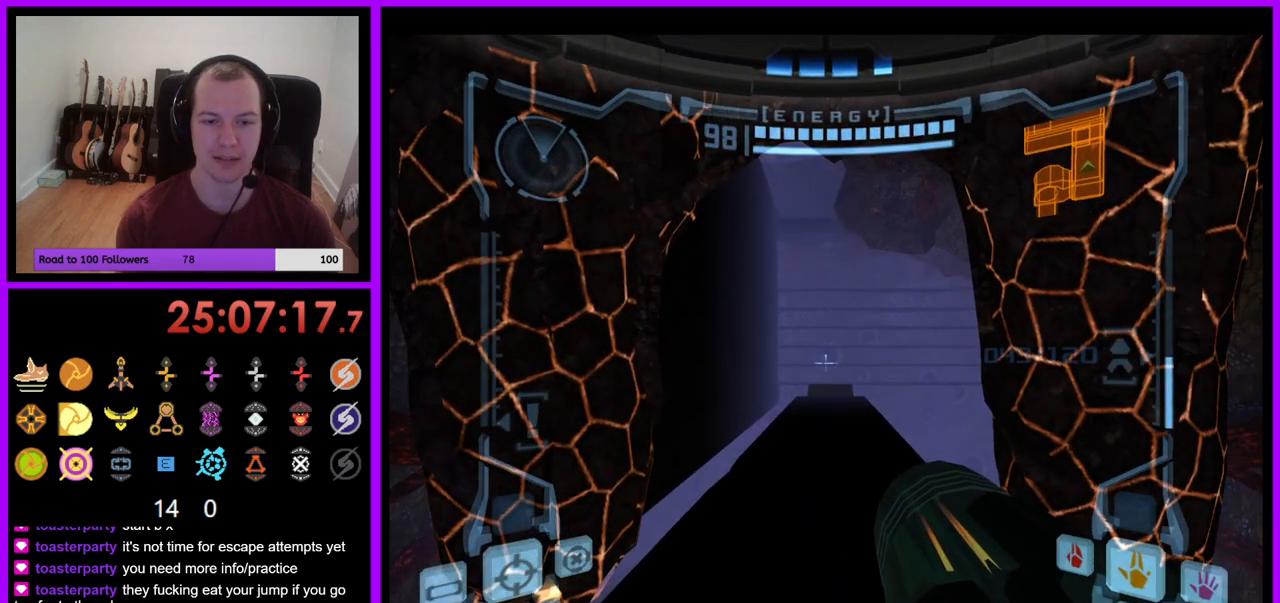
{"buttons": [], "left_stick": "down", "right_stick": "center", "events": [[267, "L1", "up"], [450, "left_stick", "down"]]}